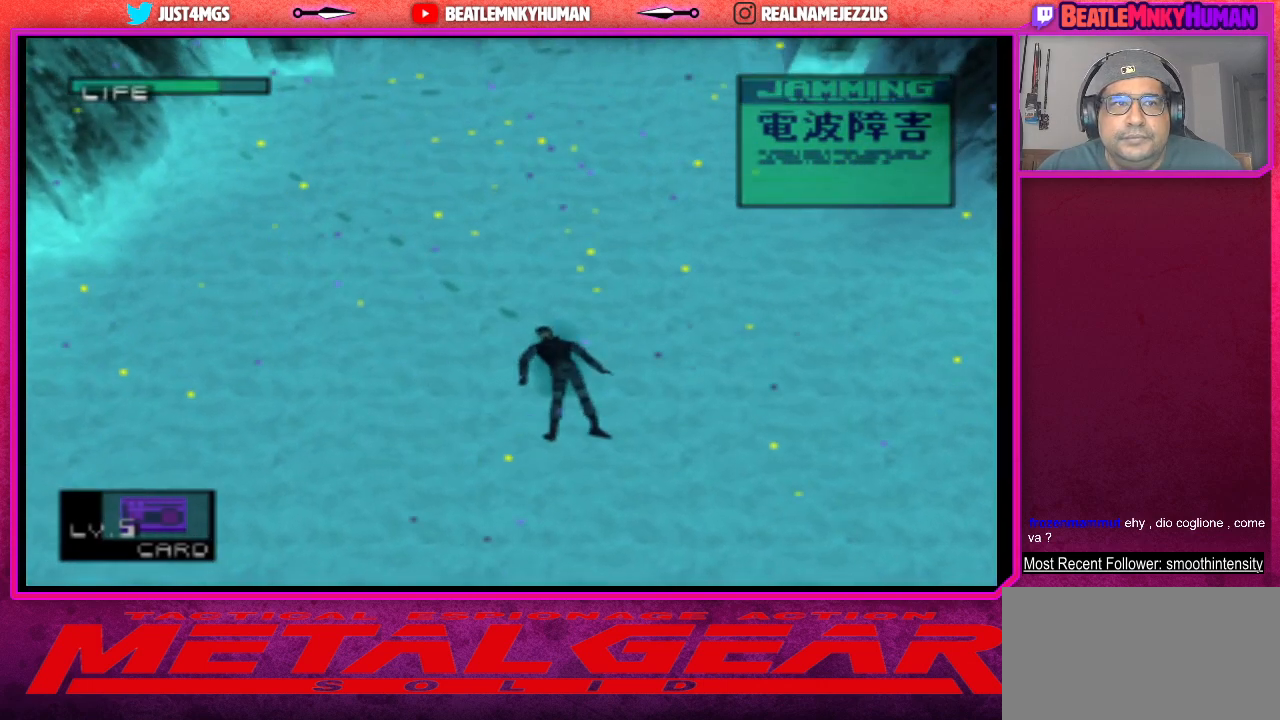
Gameplay with a controller (arcade stick); each line is a JSON object with the inputs held at the frame after it. "events" lists button and stick changes between this image and that frame as [ms after this image, input, new state], when the widget could be followed in between. Not read: L3 R3.
{"buttons": ["CROSS"], "left_stick": "center", "events": [[400, "CROSS", "down"]]}
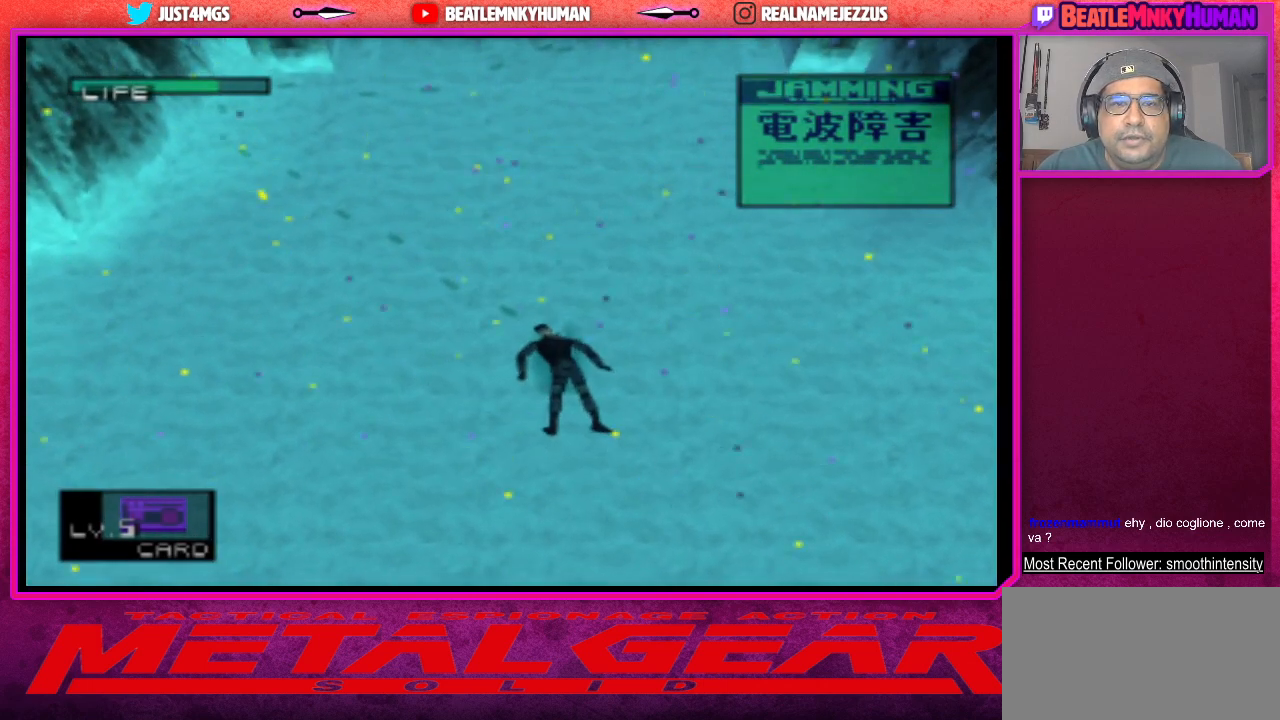
{"buttons": [], "left_stick": "center", "events": [[33, "CROSS", "up"], [167, "CROSS", "down"], [267, "CROSS", "up"]]}
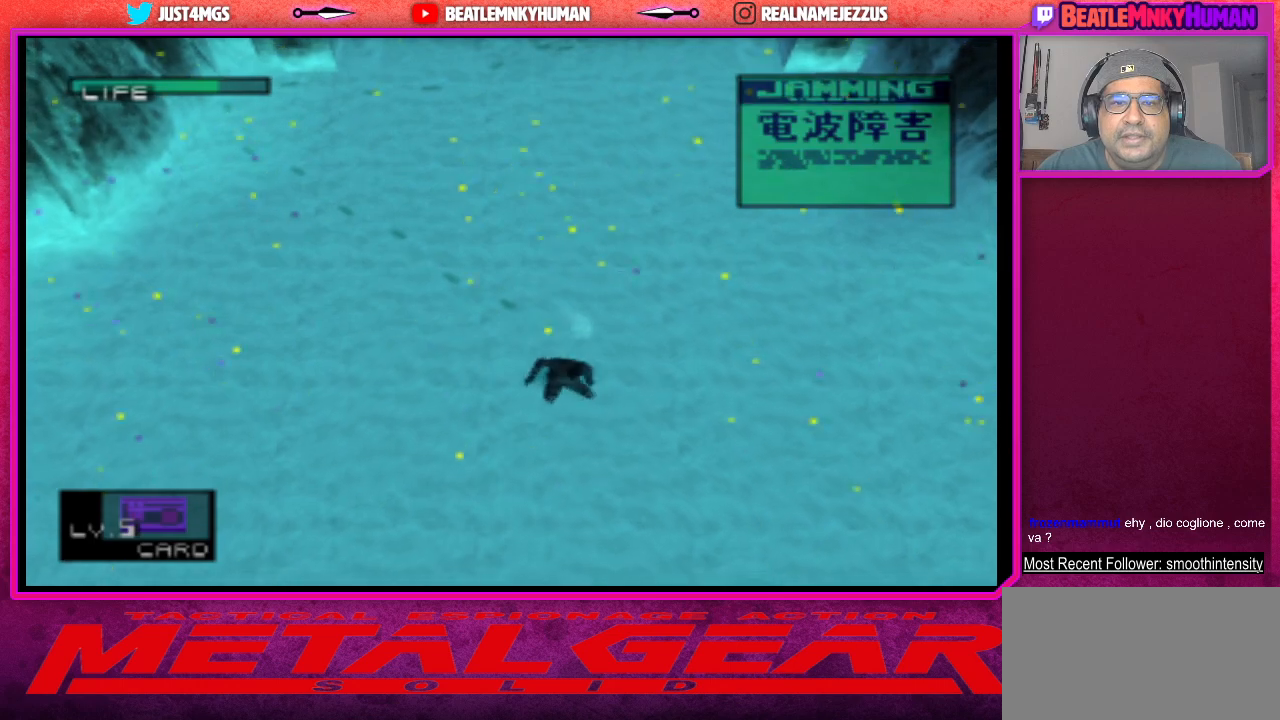
{"buttons": [], "left_stick": "center", "events": []}
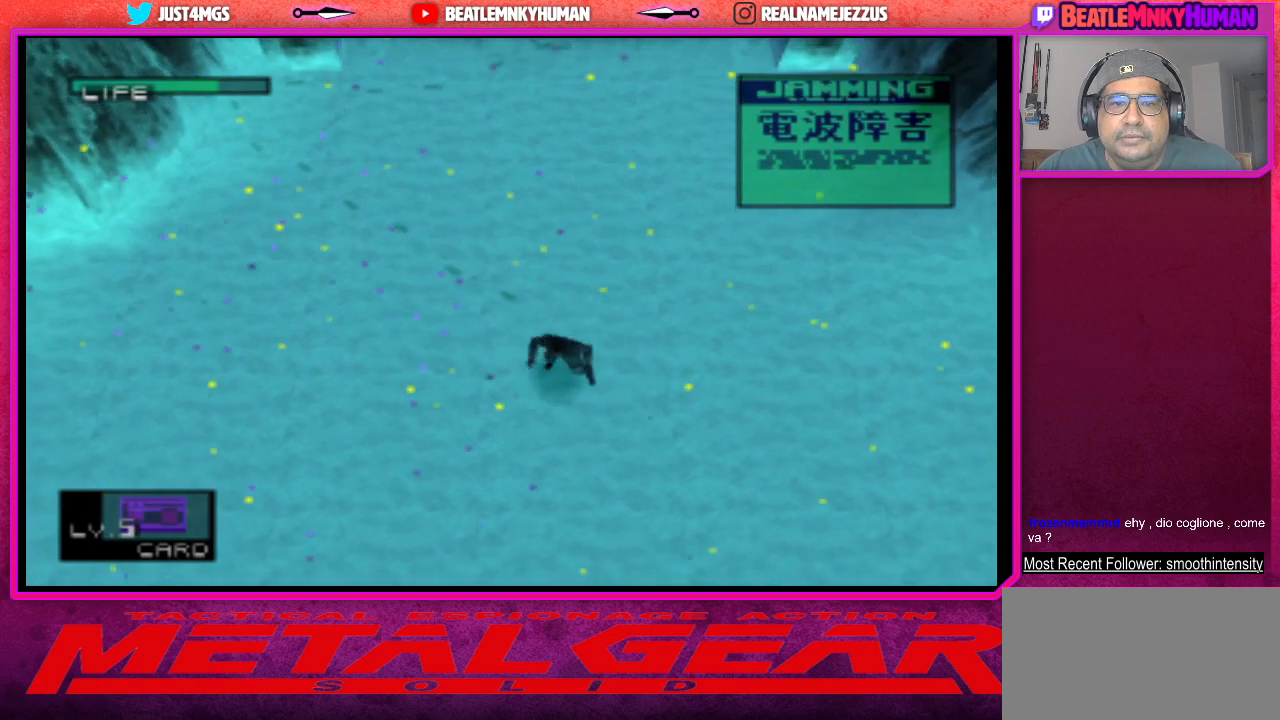
{"buttons": [], "left_stick": "center", "events": []}
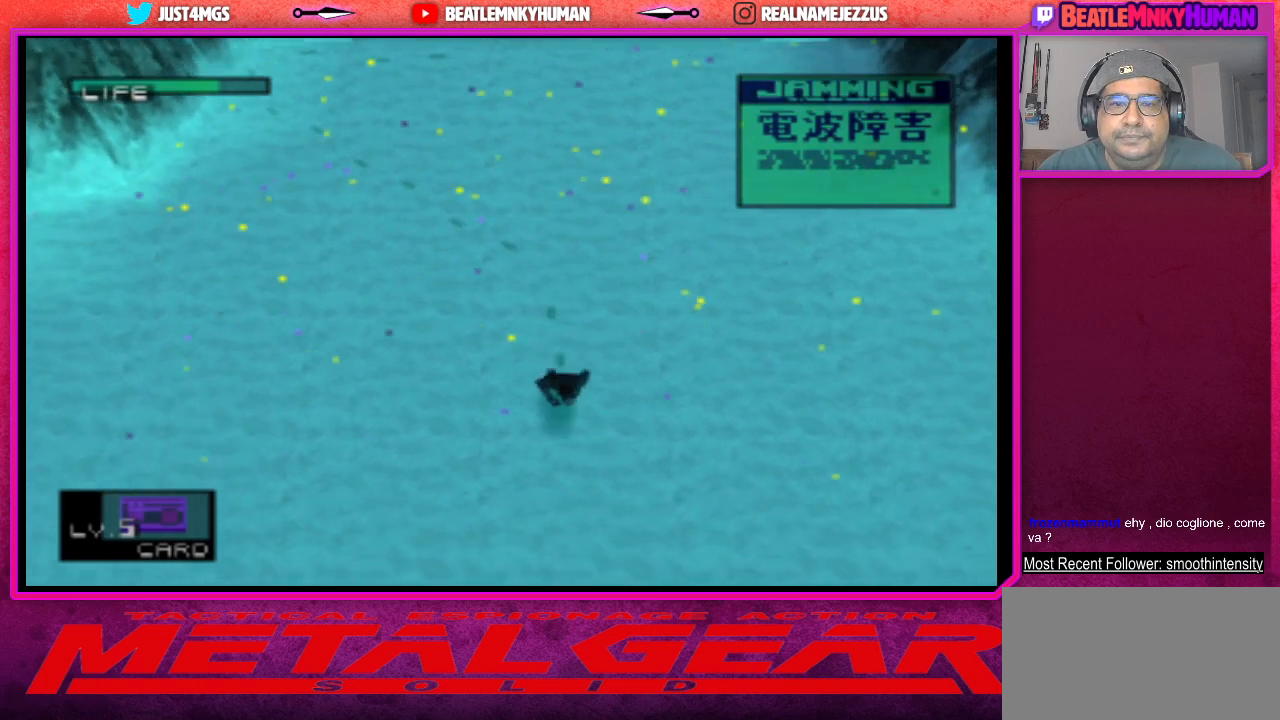
{"buttons": [], "left_stick": "center", "events": []}
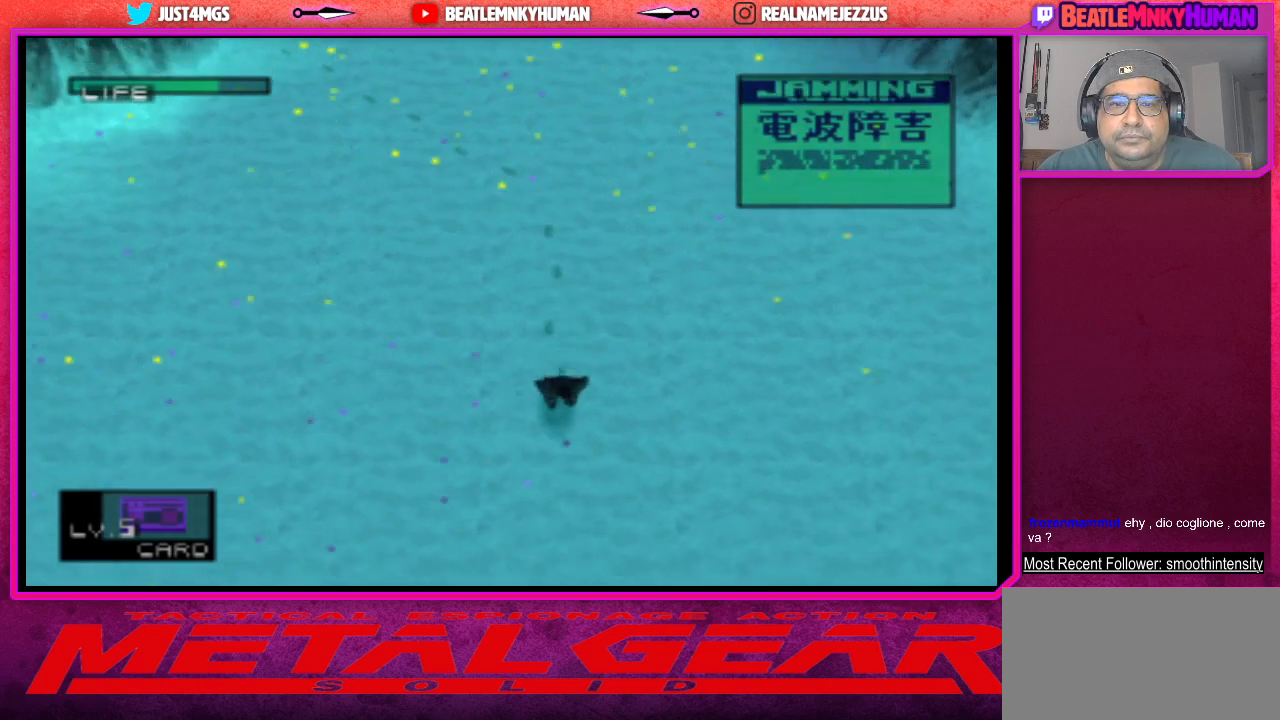
{"buttons": [], "left_stick": "center", "events": []}
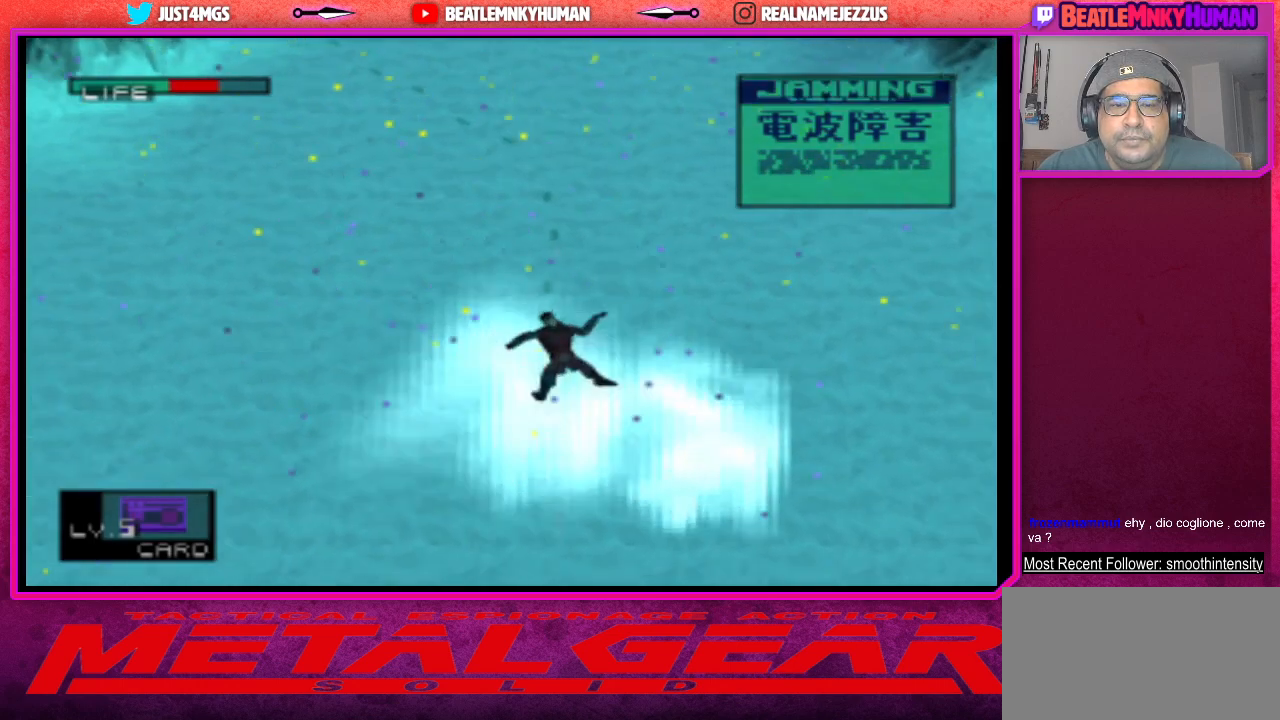
{"buttons": [], "left_stick": "center", "events": []}
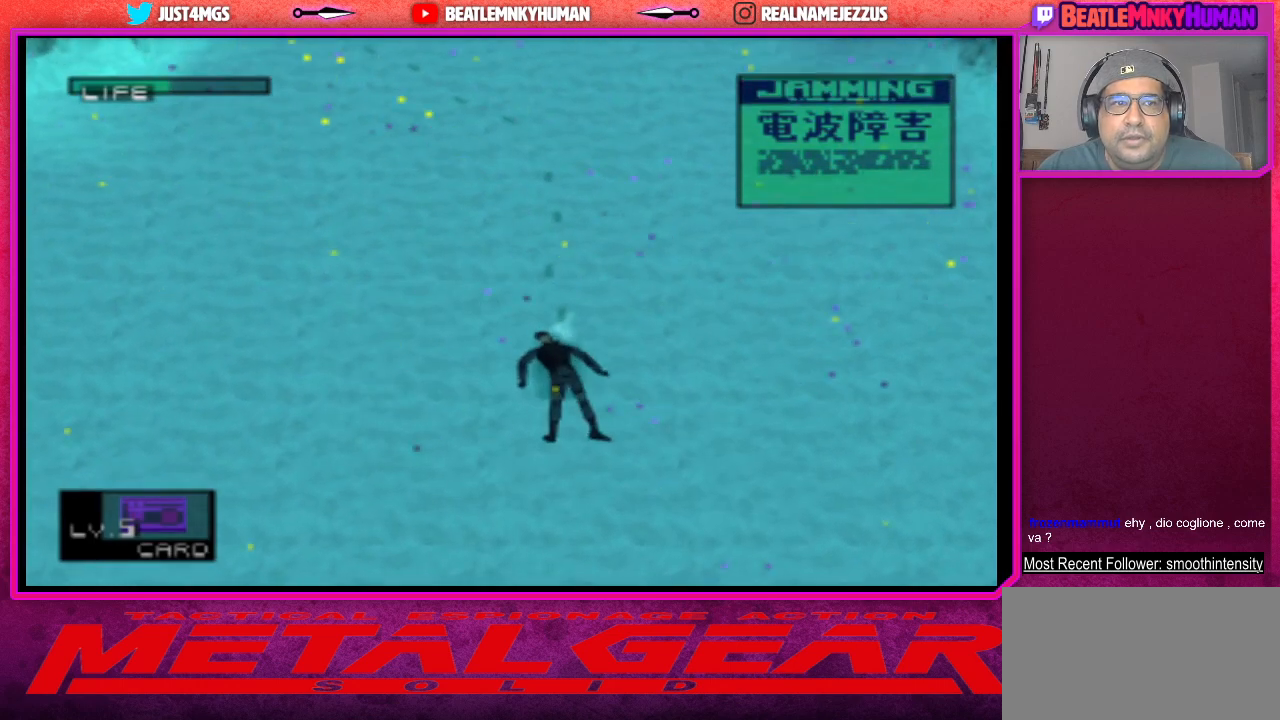
{"buttons": ["L2"], "left_stick": "center", "events": [[33, "CROSS", "down"], [150, "CROSS", "up"], [250, "CROSS", "down"], [350, "CROSS", "up"], [433, "L2", "down"]]}
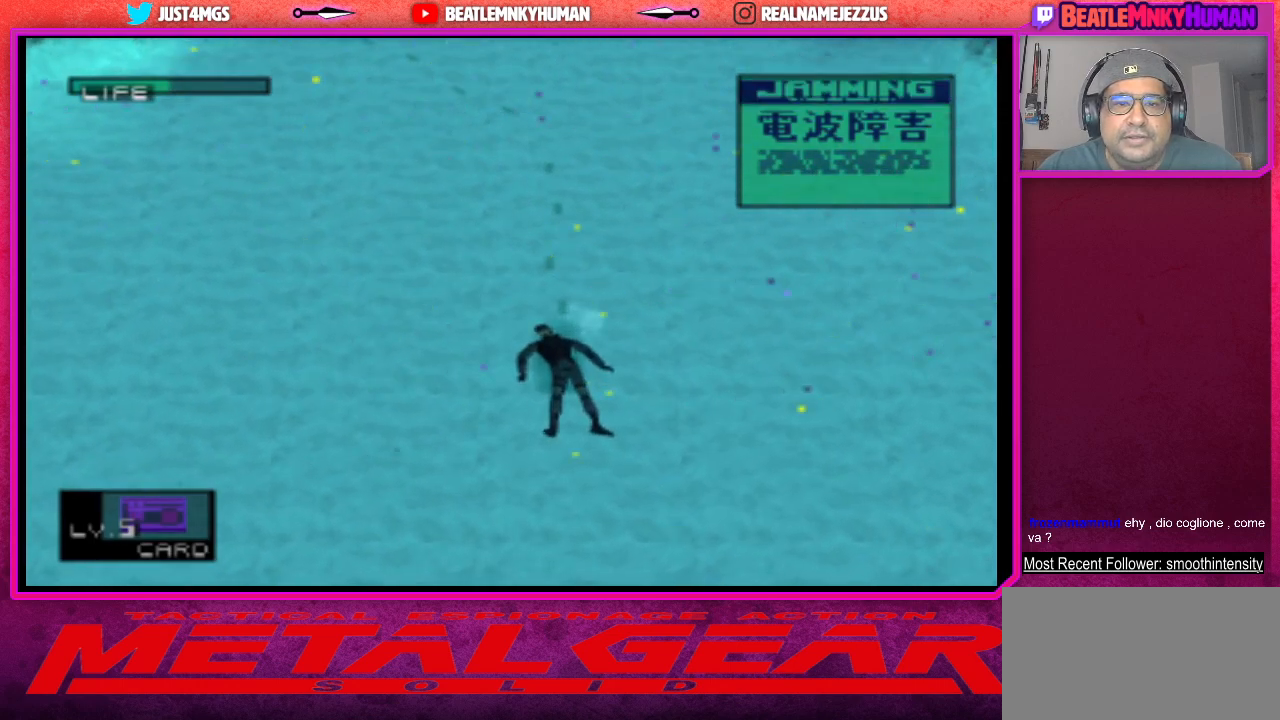
{"buttons": ["L2"], "left_stick": "center", "events": []}
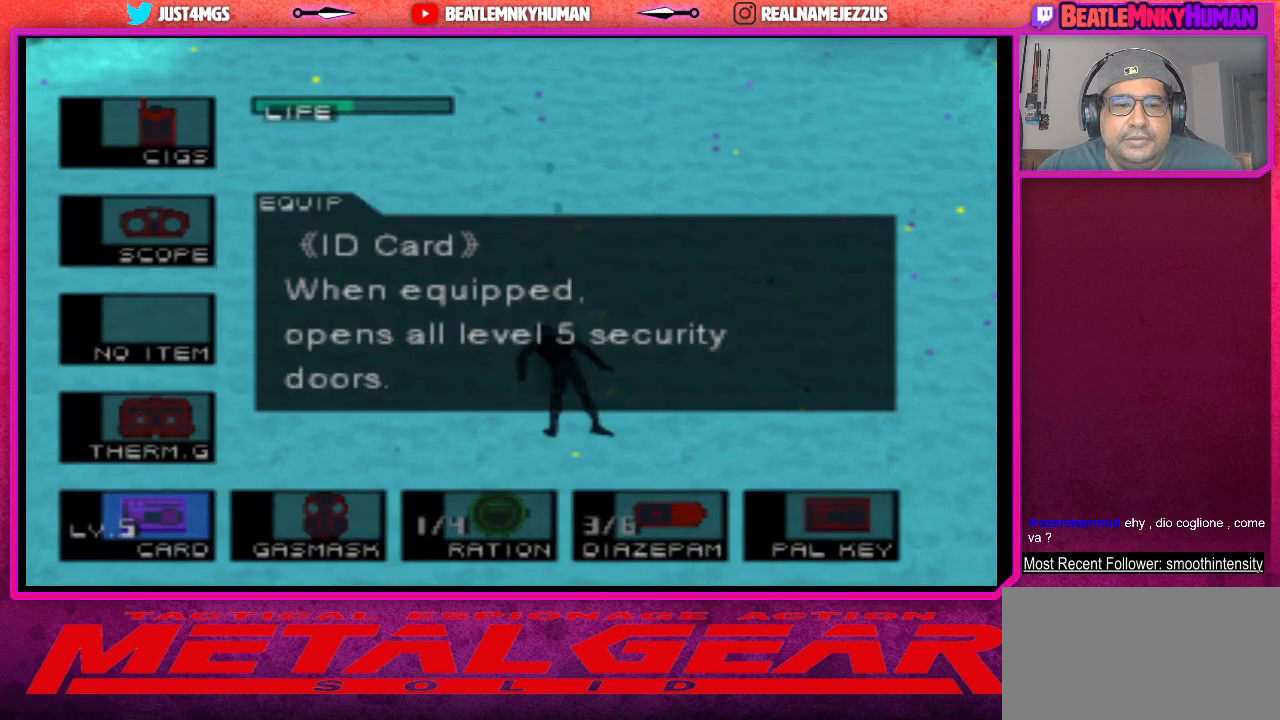
{"buttons": ["L2"], "left_stick": "center", "events": []}
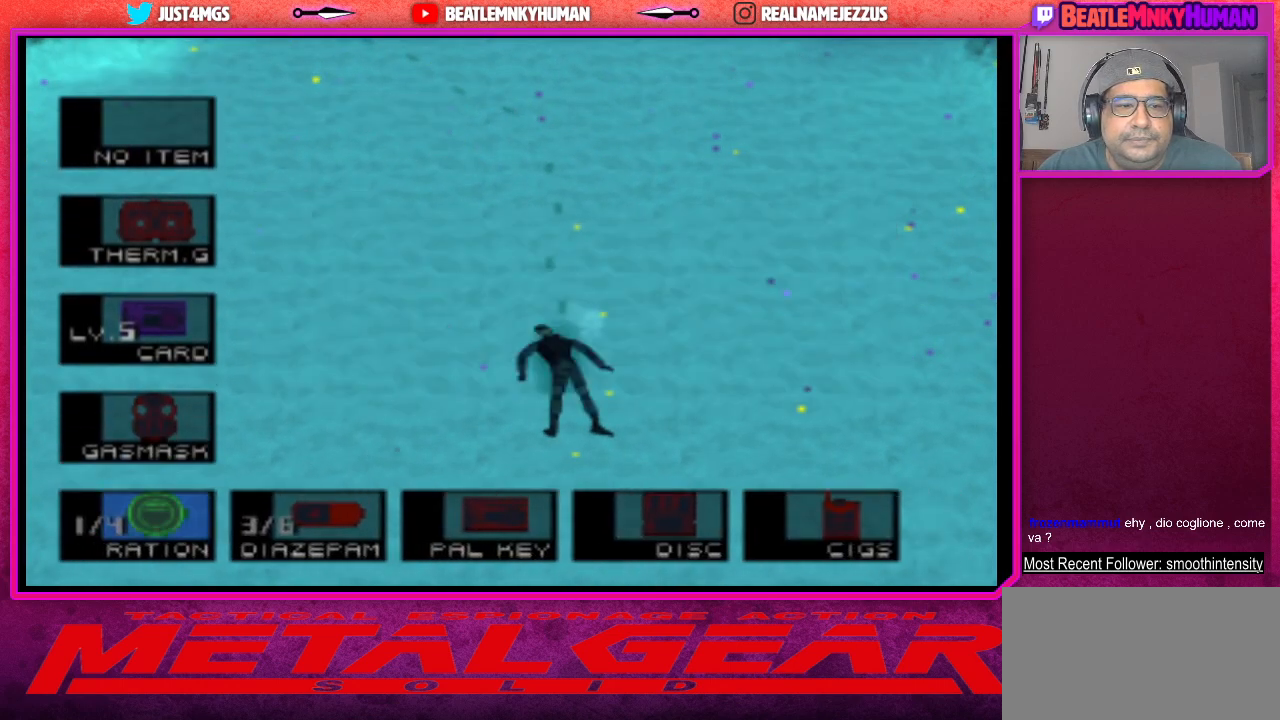
{"buttons": ["L2"], "left_stick": "center", "events": [[100, "CROSS", "down"], [233, "CROSS", "up"]]}
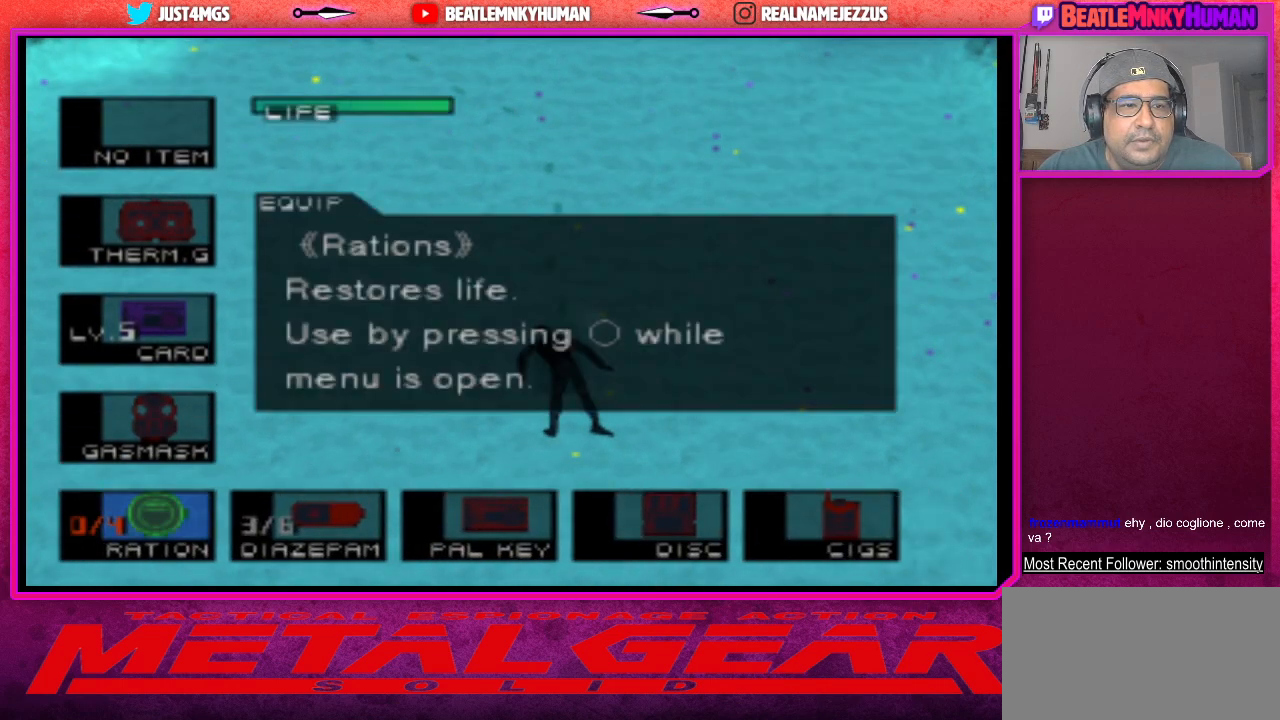
{"buttons": ["L2"], "left_stick": "center", "events": []}
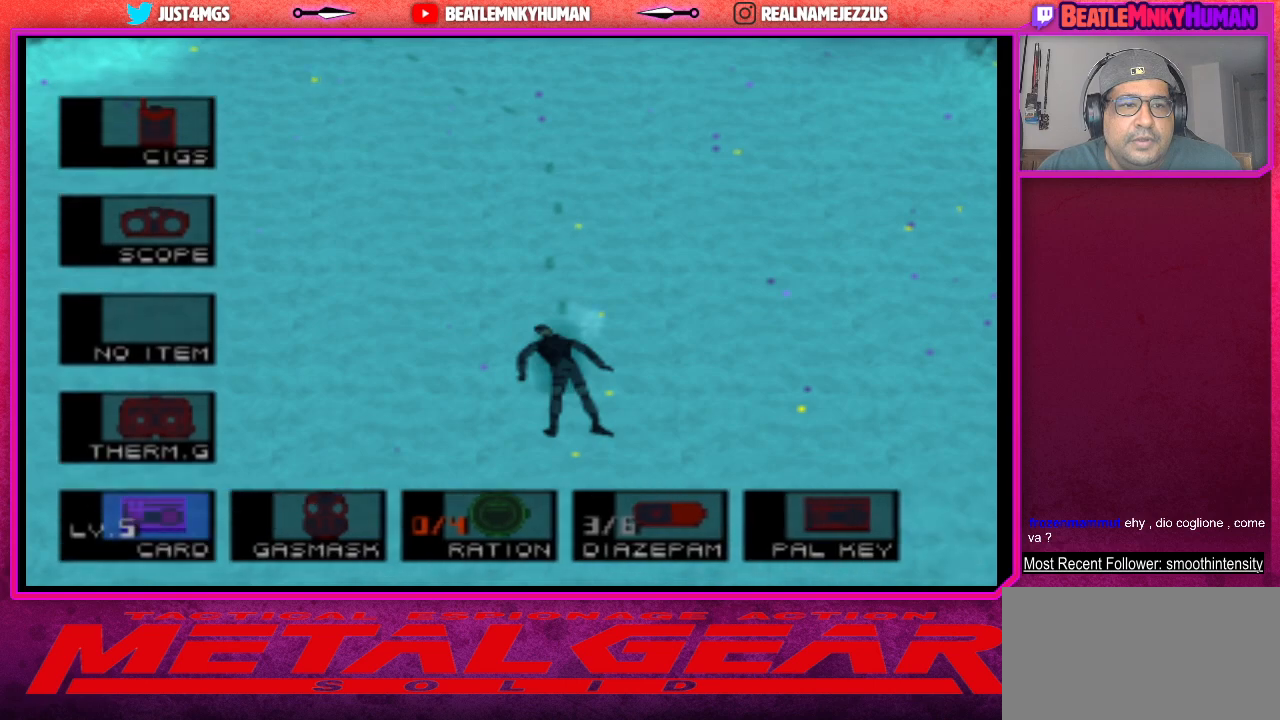
{"buttons": [], "left_stick": "center", "events": [[17, "L2", "up"]]}
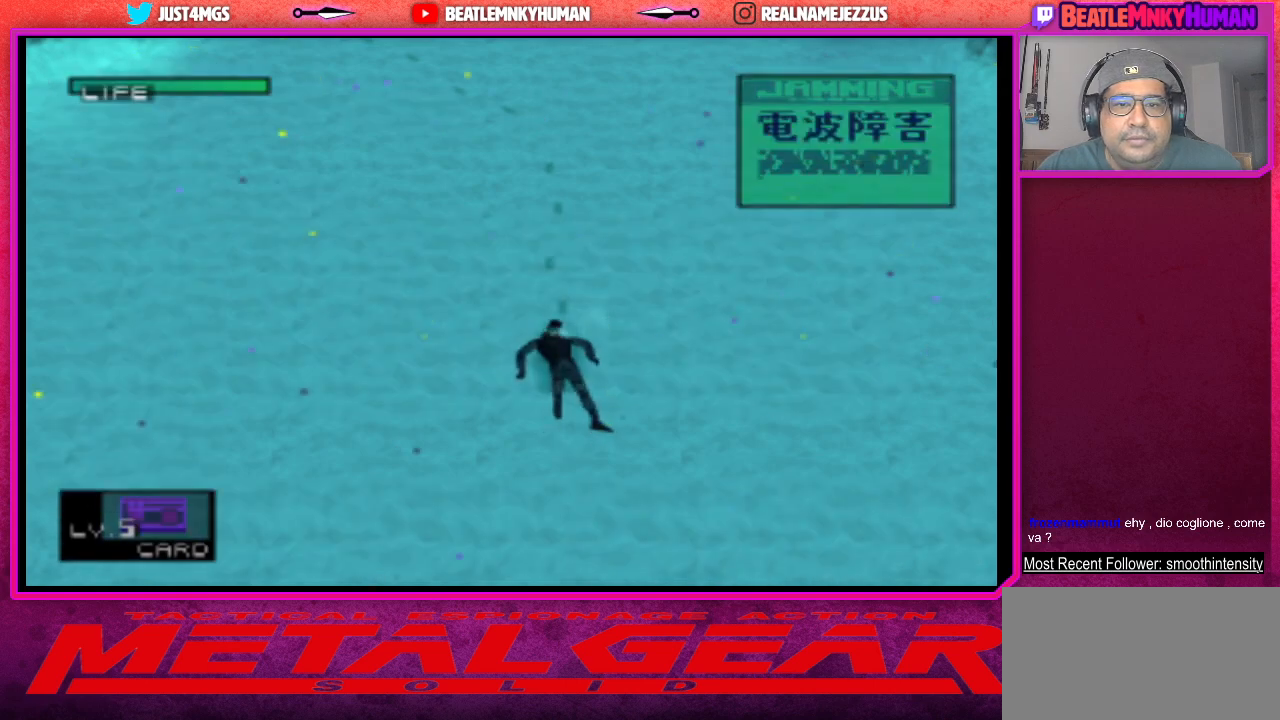
{"buttons": [], "left_stick": "center", "events": []}
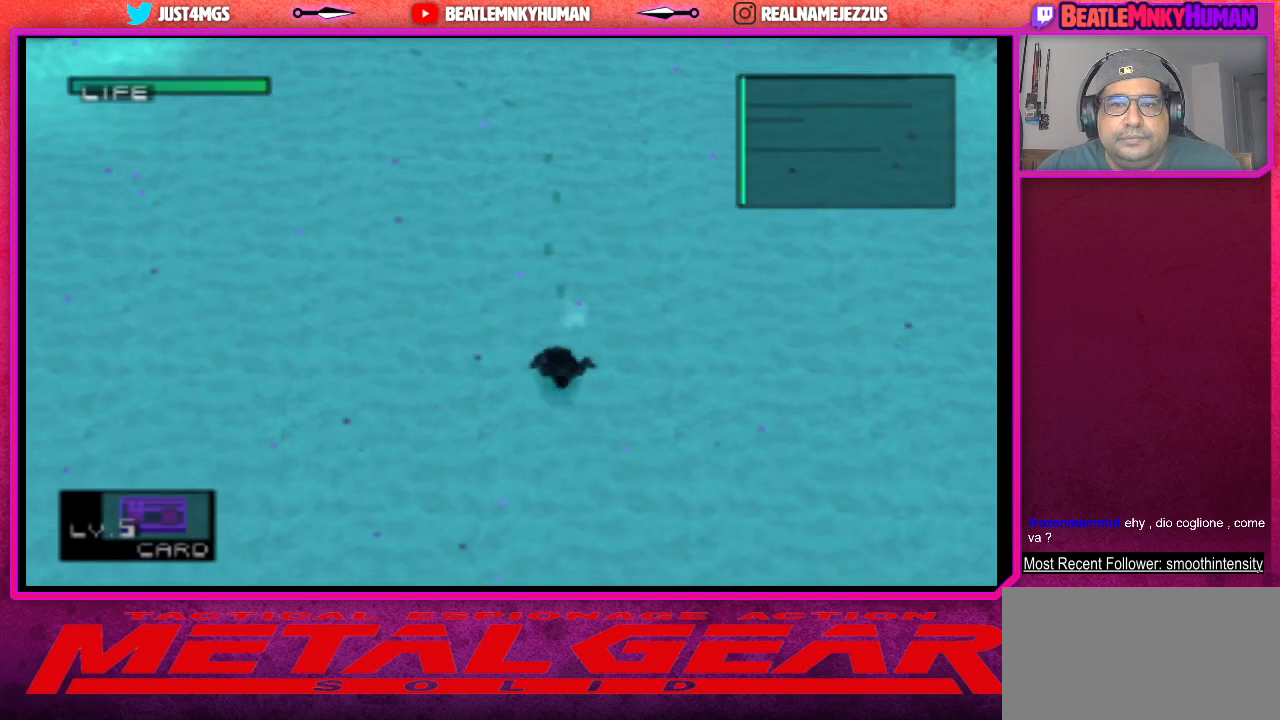
{"buttons": ["SQUARE"], "left_stick": "center", "events": [[383, "SQUARE", "down"]]}
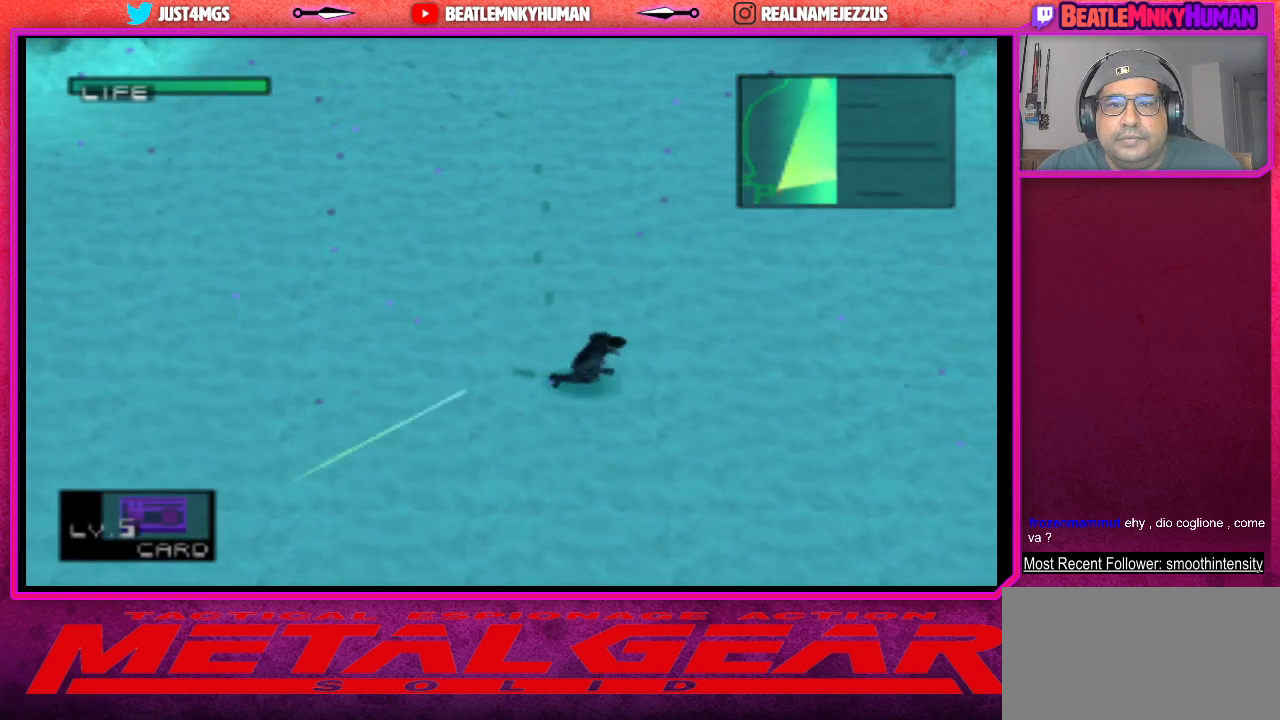
{"buttons": [], "left_stick": "center", "events": [[400, "SQUARE", "up"]]}
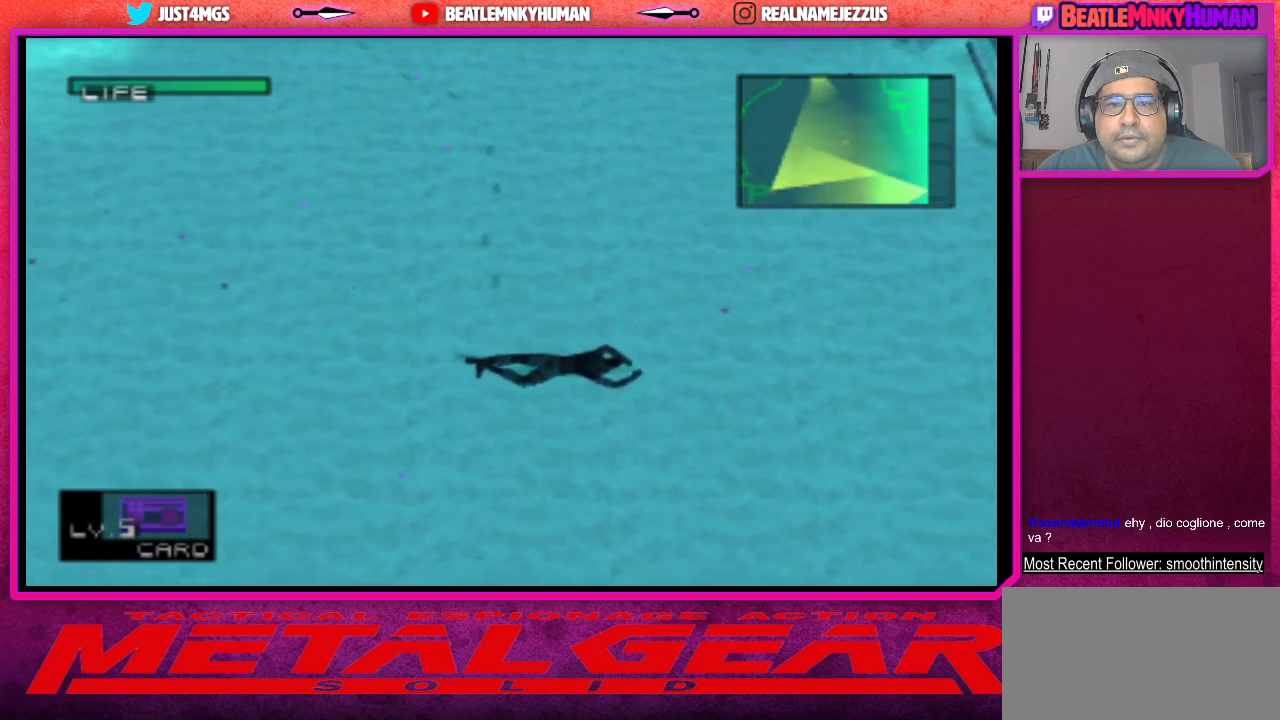
{"buttons": [], "left_stick": "center", "events": []}
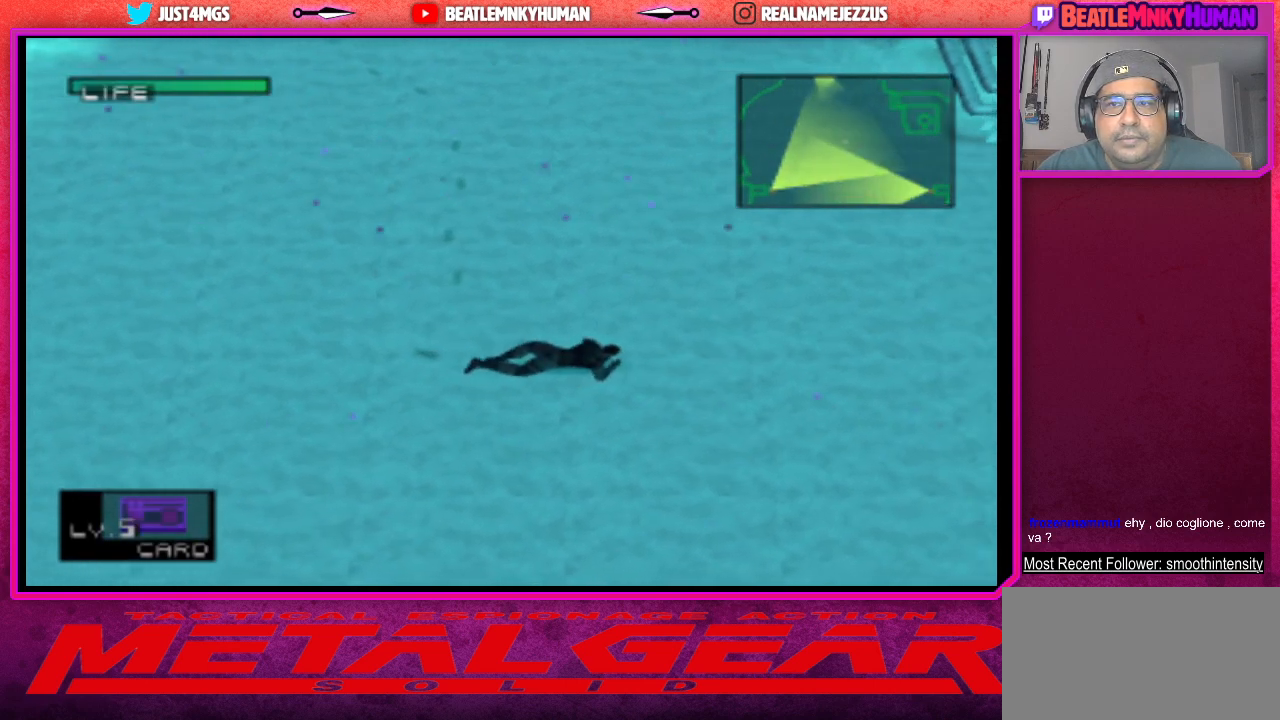
{"buttons": [], "left_stick": "center", "events": []}
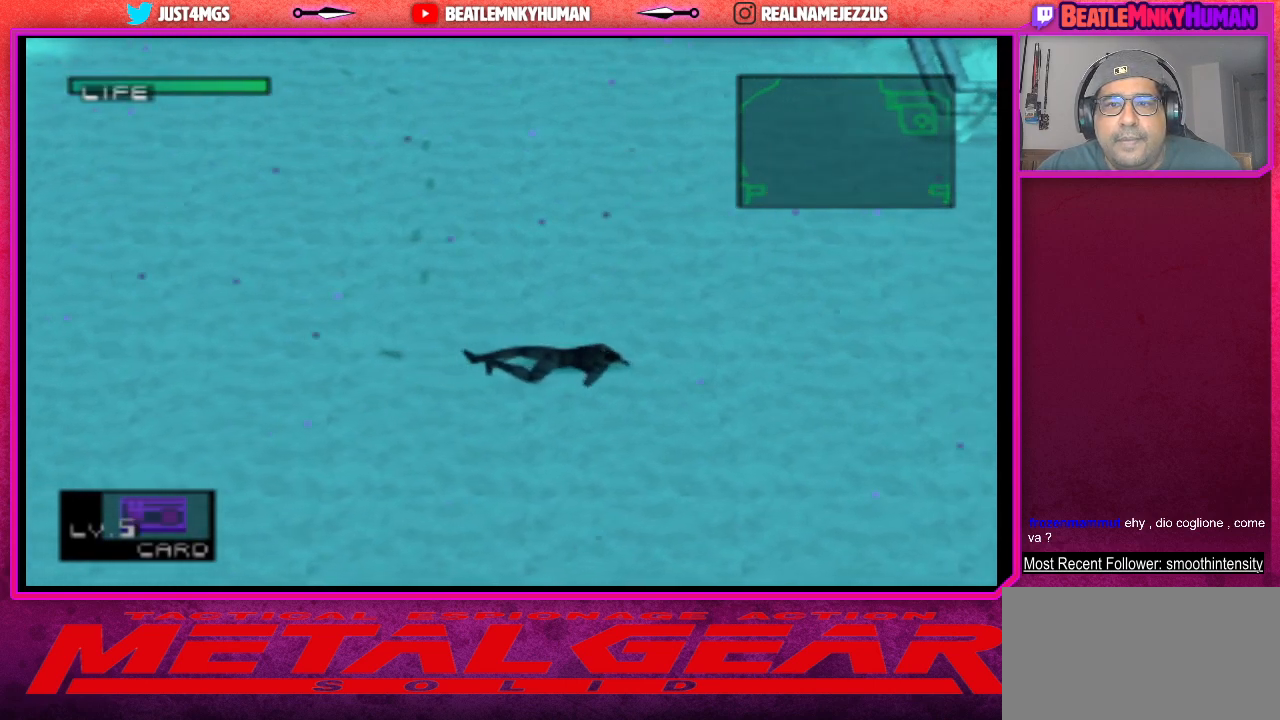
{"buttons": ["R2"], "left_stick": "center", "events": [[133, "R2", "down"]]}
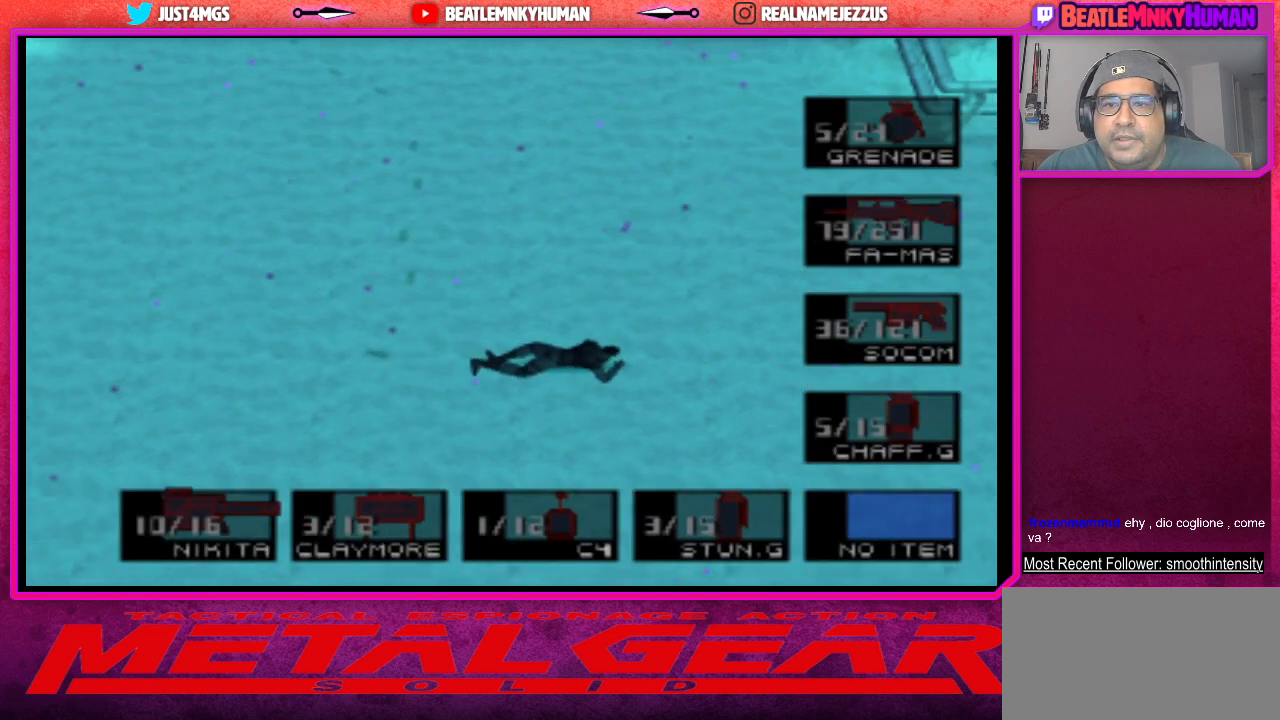
{"buttons": ["R2"], "left_stick": "center", "events": []}
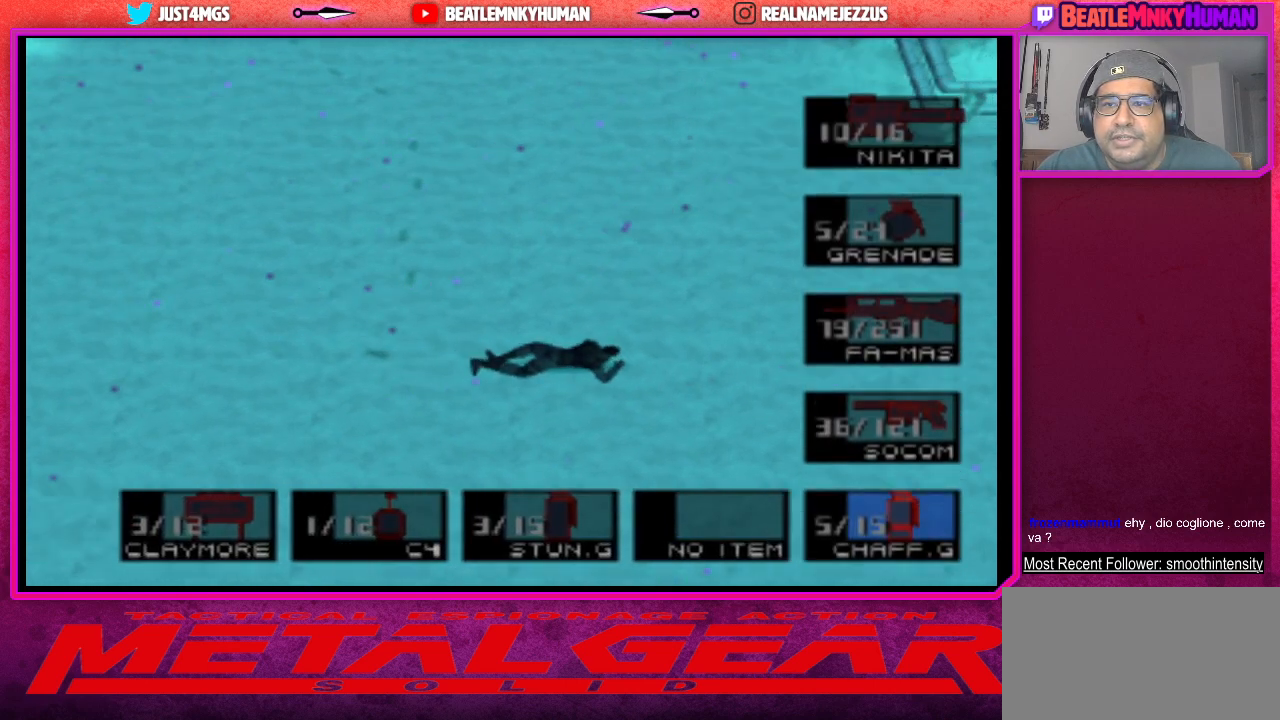
{"buttons": ["R2"], "left_stick": "center", "events": []}
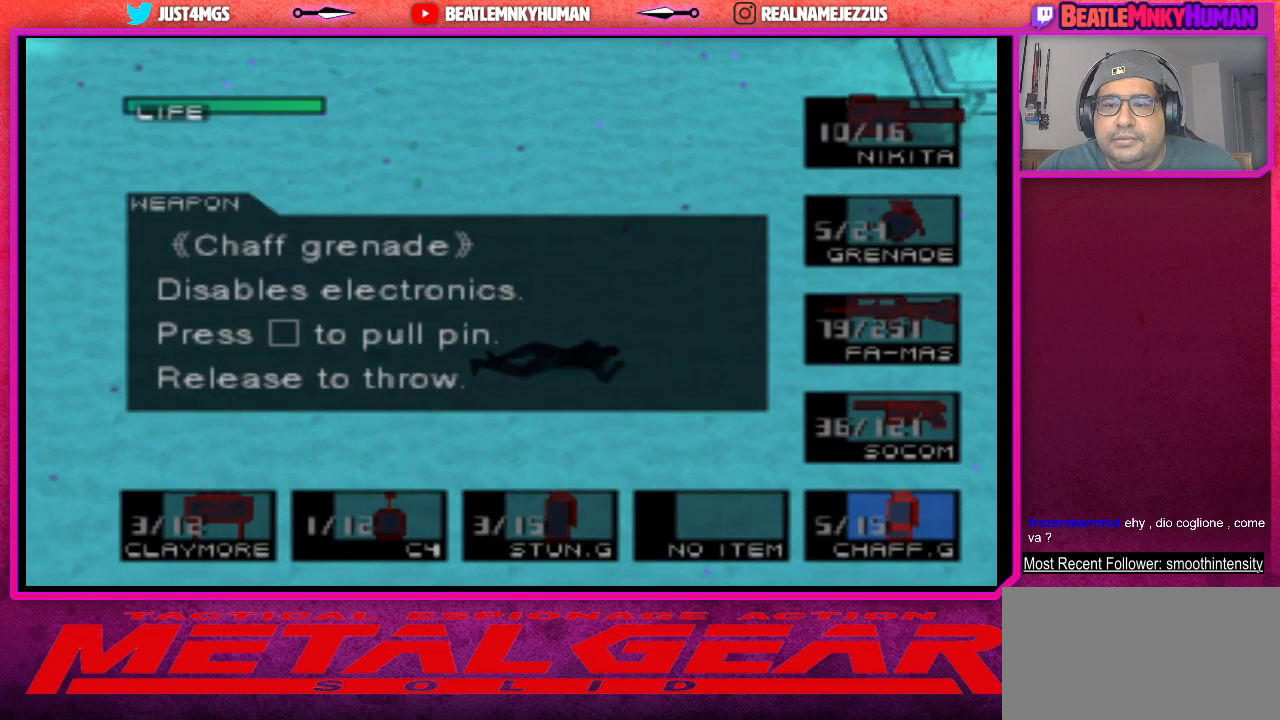
{"buttons": ["CIRCLE"], "left_stick": "center", "events": [[67, "R2", "up"], [300, "CIRCLE", "down"], [400, "CIRCLE", "up"], [483, "CIRCLE", "down"]]}
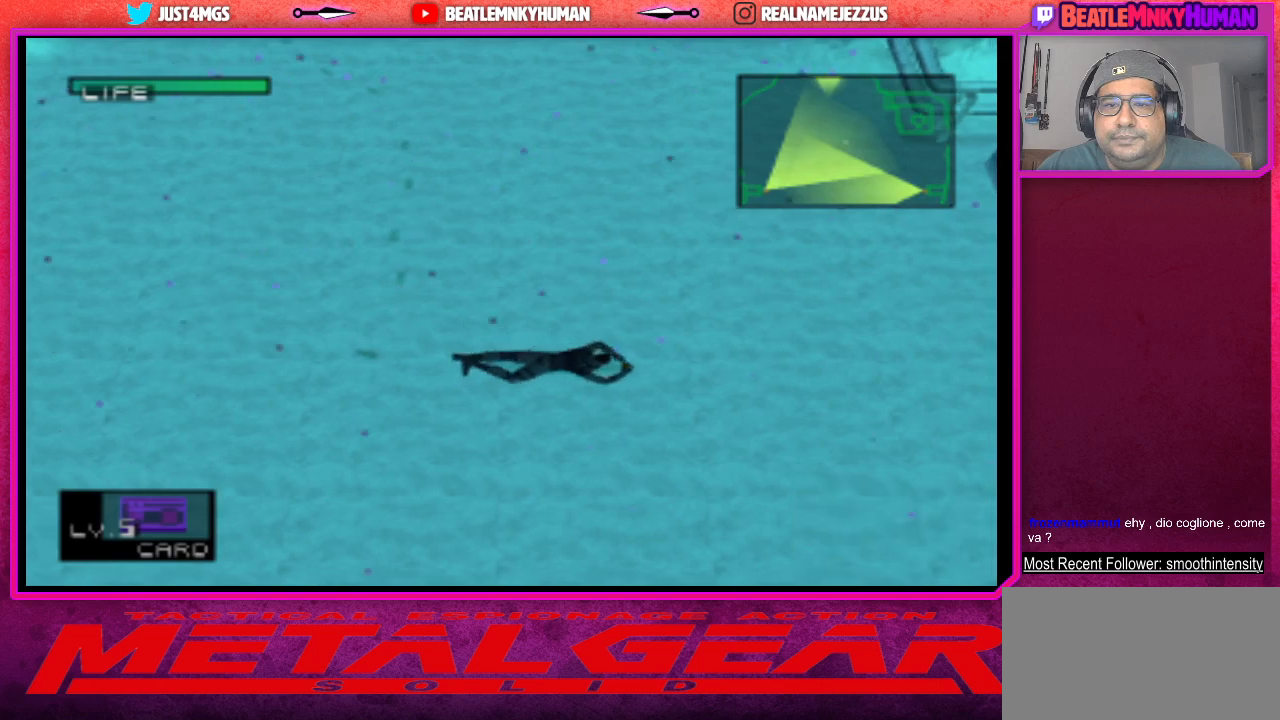
{"buttons": [], "left_stick": "center", "events": [[83, "CIRCLE", "up"], [200, "CIRCLE", "down"], [267, "CIRCLE", "up"], [383, "CIRCLE", "down"], [483, "CIRCLE", "up"]]}